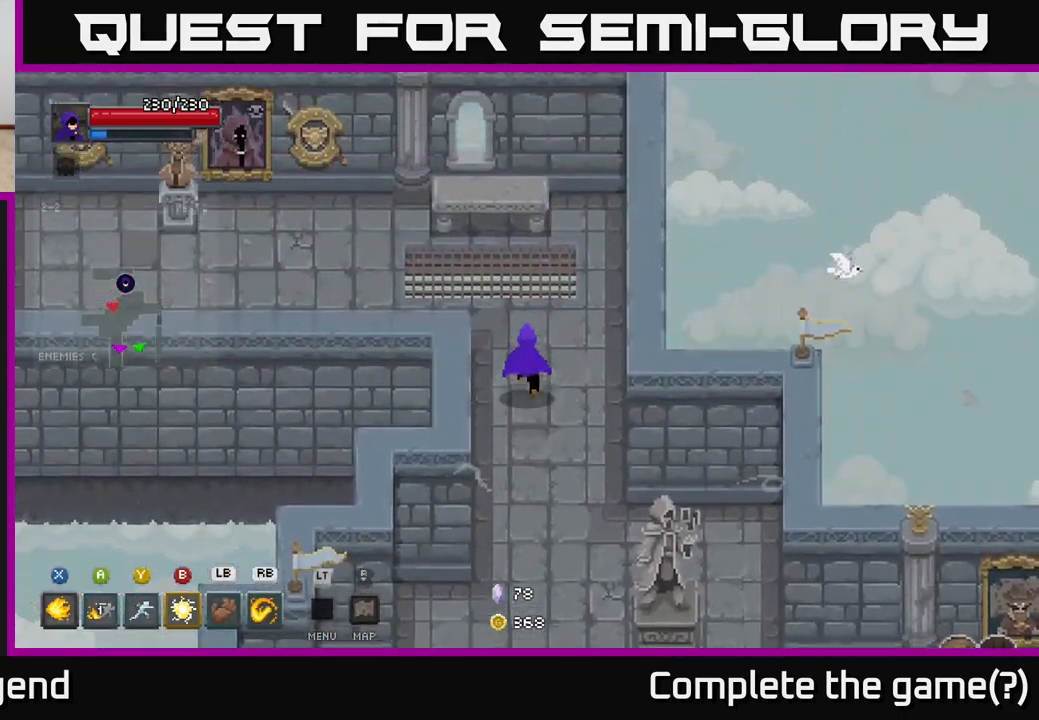
Gameplay with a controller (Xbox layout); each line is a JSON object with the inputs held at the frame after it (dt_ms = milliseconds from this image to that frame). "events" lists button and stick changes between this image and that frame as [ms after this image, input, new state], when the widget could be followed in between.
{"dt_ms": 500, "buttons": [], "left_stick": "up", "right_stick": "center", "events": []}
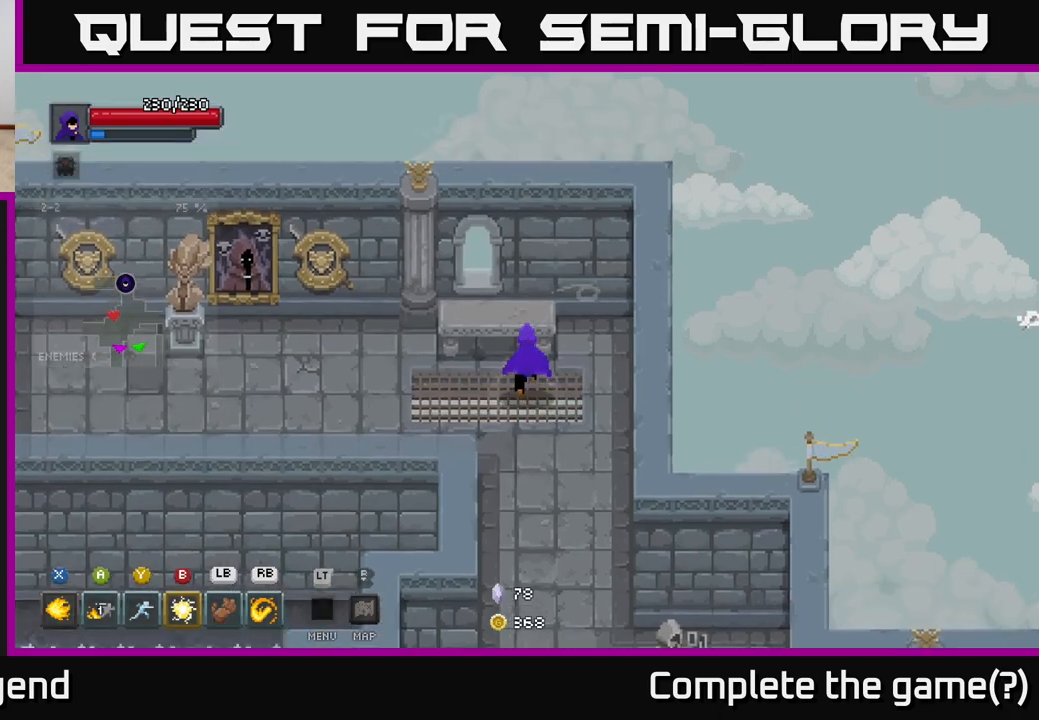
{"dt_ms": 1000, "buttons": [], "left_stick": "left", "right_stick": "center", "events": [[17, "left_stick", "up-left"], [333, "left_stick", "left"]]}
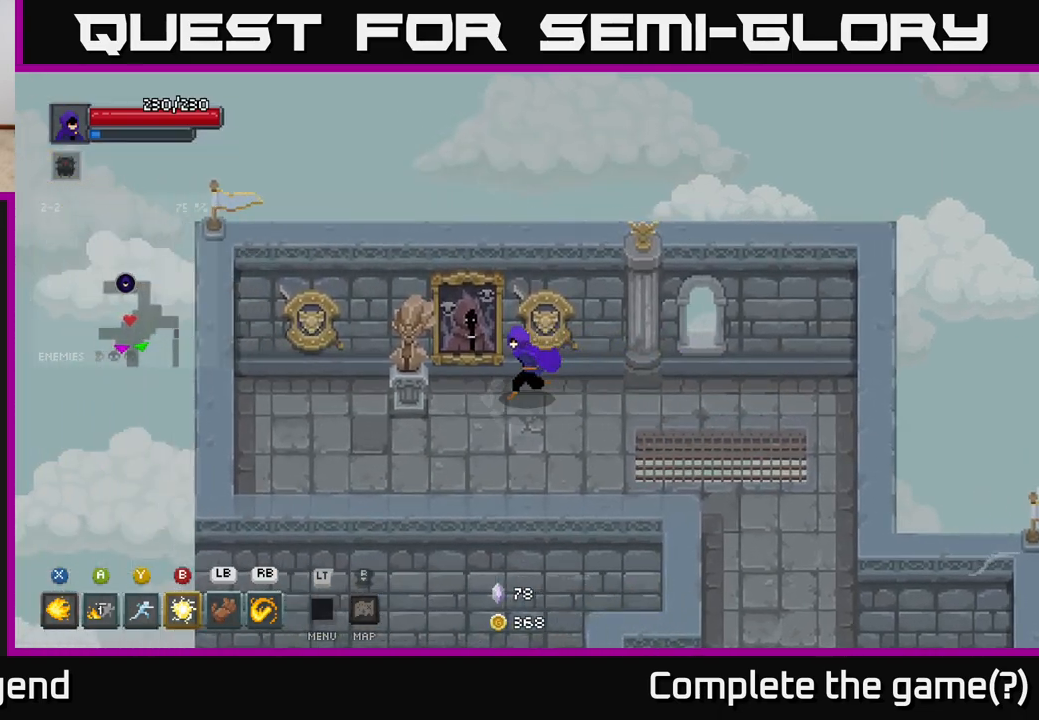
{"dt_ms": 500, "buttons": [], "left_stick": "down-left", "right_stick": "center", "events": [[400, "left_stick", "down-left"]]}
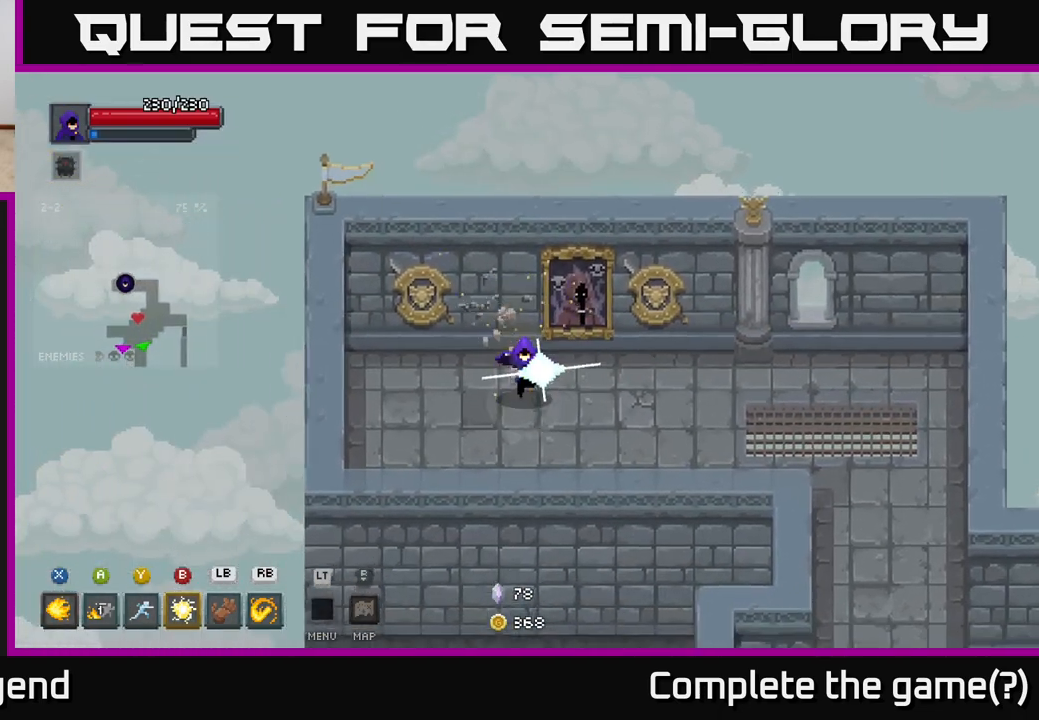
{"dt_ms": 500, "buttons": [], "left_stick": "right", "right_stick": "center", "events": [[100, "left_stick", "down-right"], [217, "left_stick", "up-right"], [267, "X", "down"], [267, "left_stick", "up-left"], [317, "X", "up"], [417, "left_stick", "right"]]}
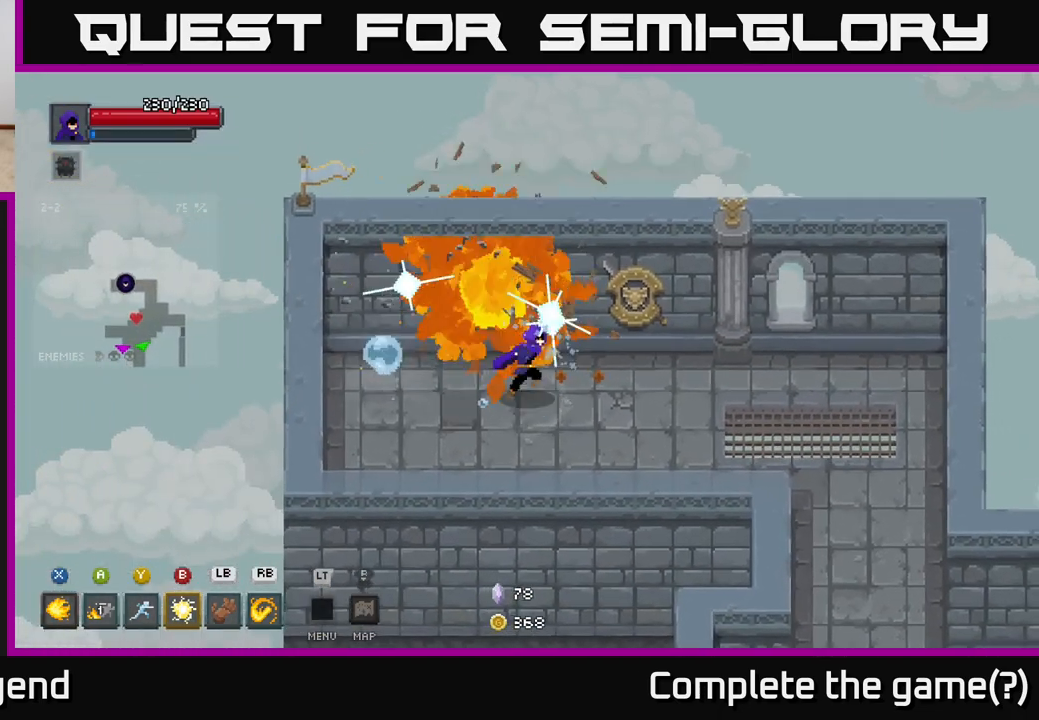
{"dt_ms": 500, "buttons": [], "left_stick": "right", "right_stick": "center", "events": [[250, "left_stick", "up-right"], [267, "X", "down"], [317, "X", "up"], [467, "left_stick", "right"]]}
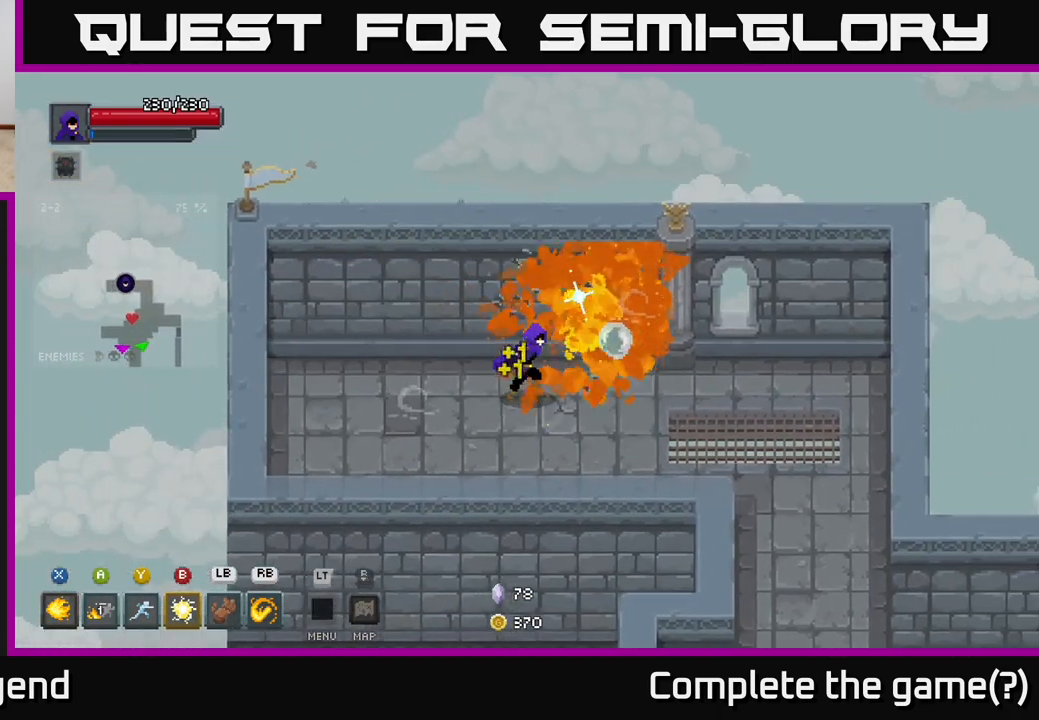
{"dt_ms": 500, "buttons": [], "left_stick": "right", "right_stick": "center", "events": []}
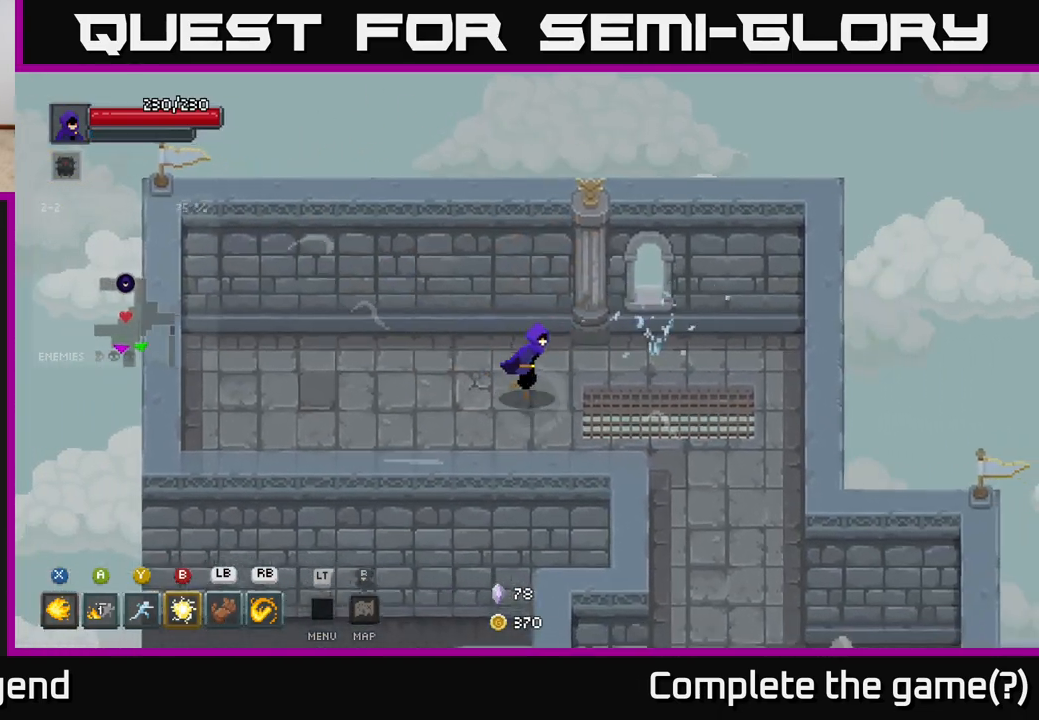
{"dt_ms": 500, "buttons": [], "left_stick": "down-right", "right_stick": "center", "events": [[150, "left_stick", "down-right"]]}
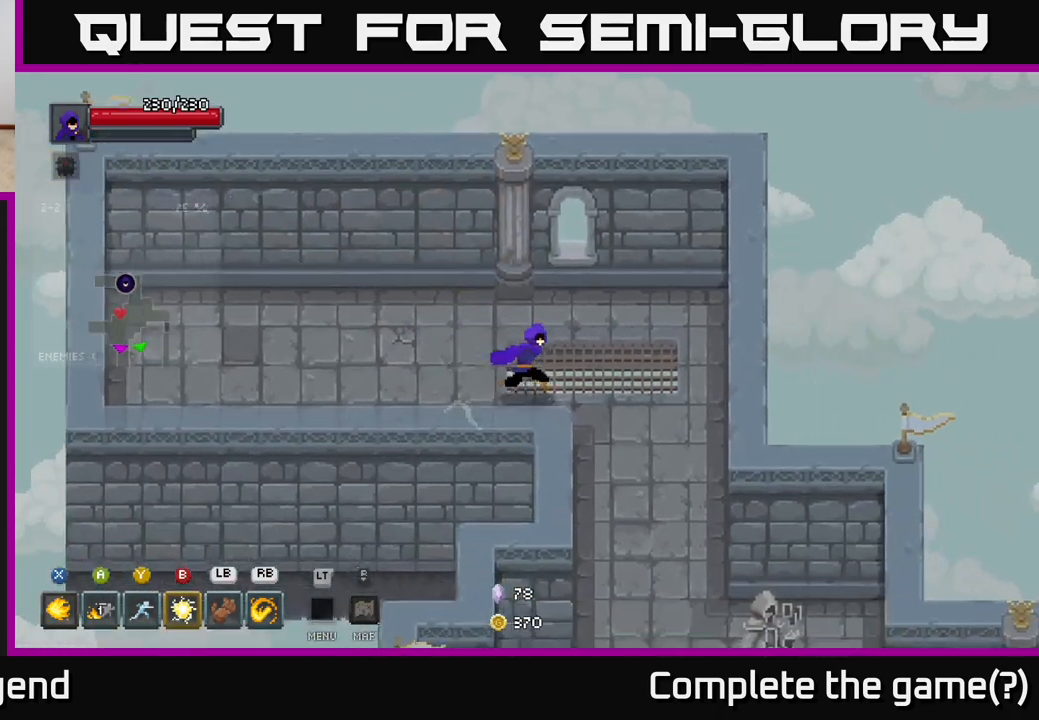
{"dt_ms": 500, "buttons": [], "left_stick": "down-right", "right_stick": "center", "events": []}
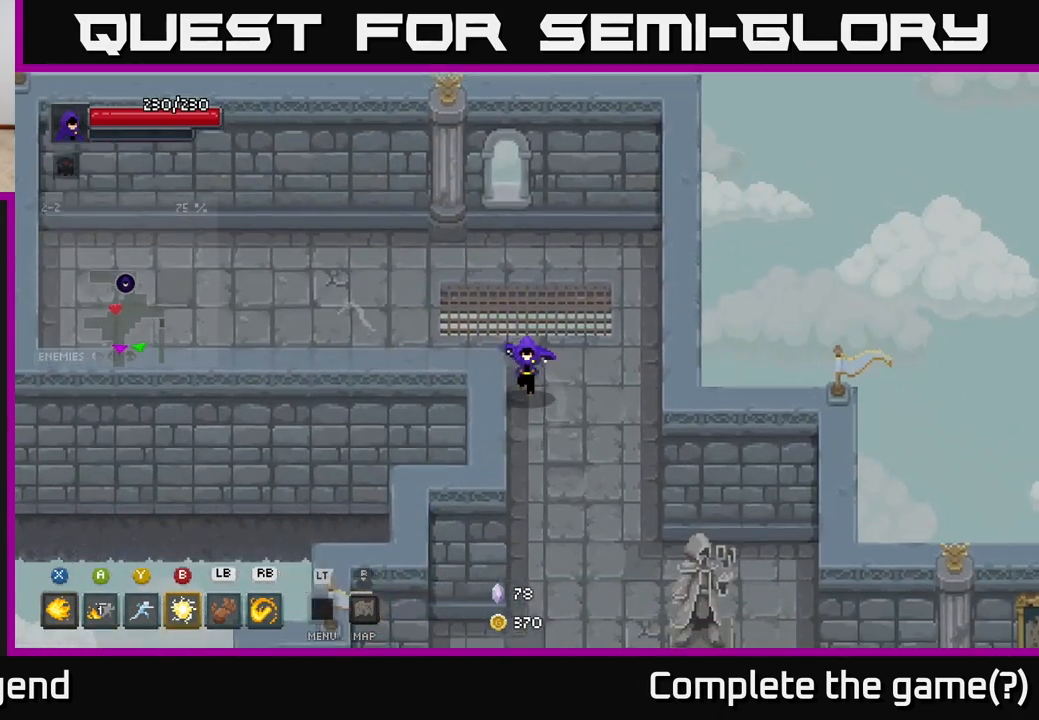
{"dt_ms": 500, "buttons": [], "left_stick": "down-right", "right_stick": "center", "events": []}
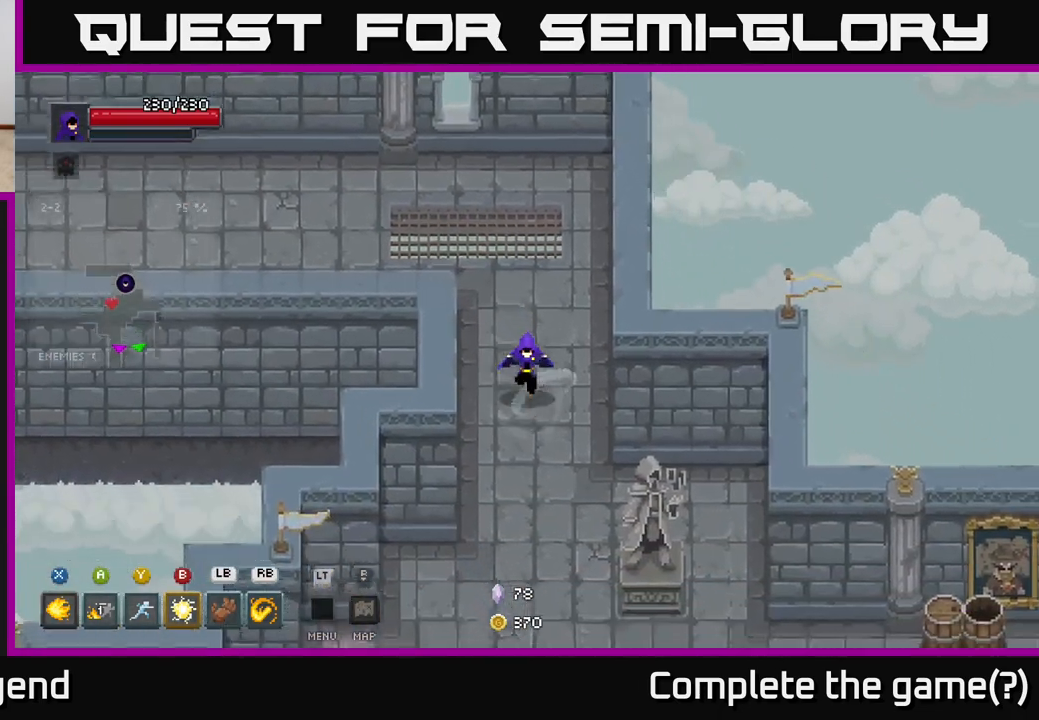
{"dt_ms": 500, "buttons": [], "left_stick": "down-right", "right_stick": "center", "events": []}
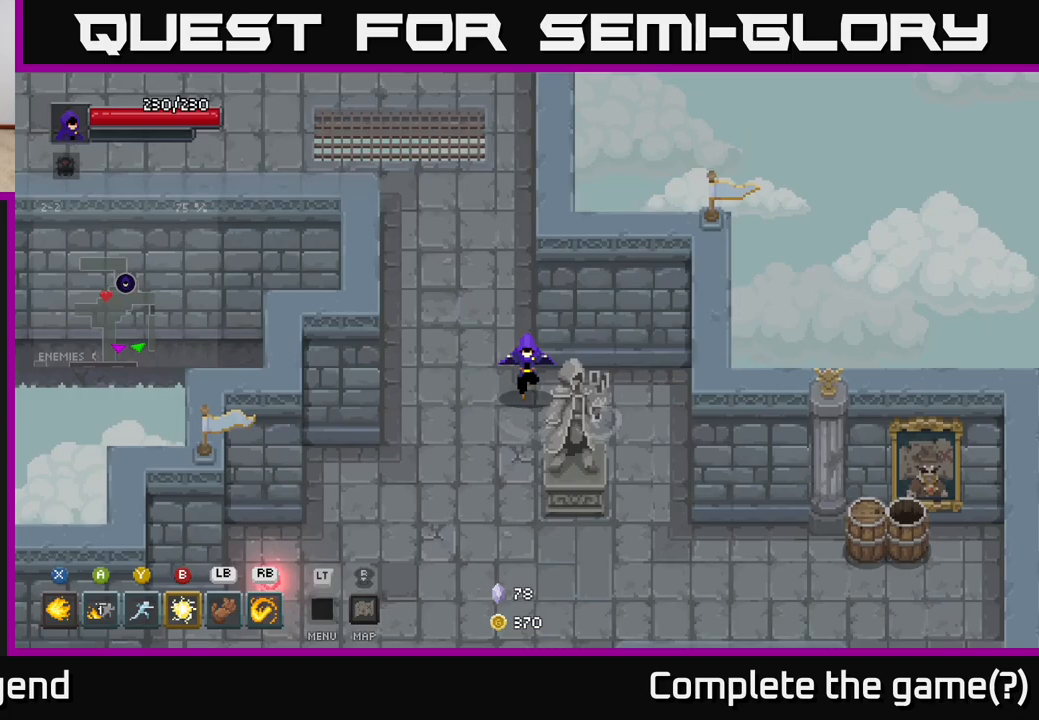
{"dt_ms": 500, "buttons": [], "left_stick": "right", "right_stick": "center", "events": [[383, "left_stick", "right"]]}
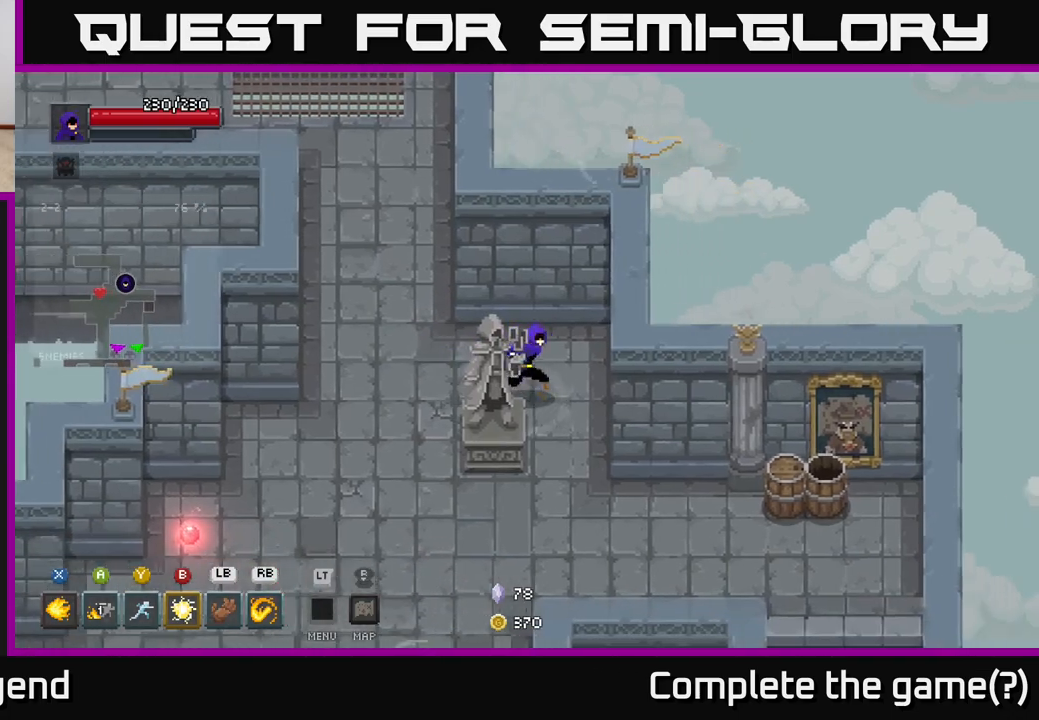
{"dt_ms": 500, "buttons": [], "left_stick": "down-right", "right_stick": "center", "events": [[67, "left_stick", "down-right"]]}
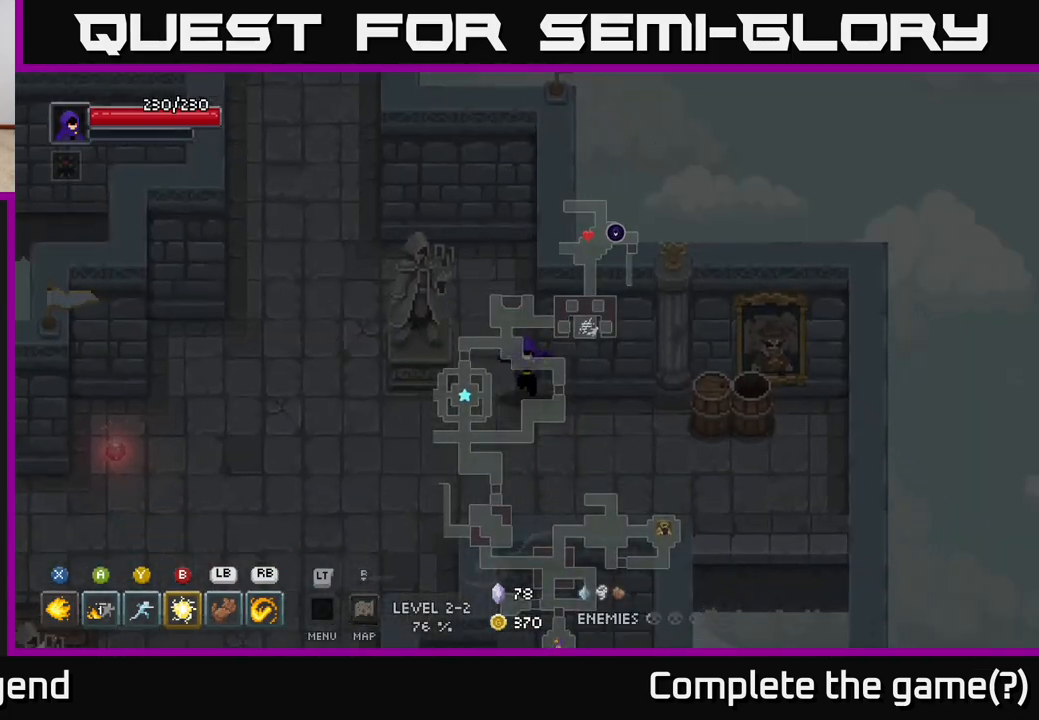
{"dt_ms": 500, "buttons": [], "left_stick": "right", "right_stick": "center", "events": [[250, "left_stick", "right"]]}
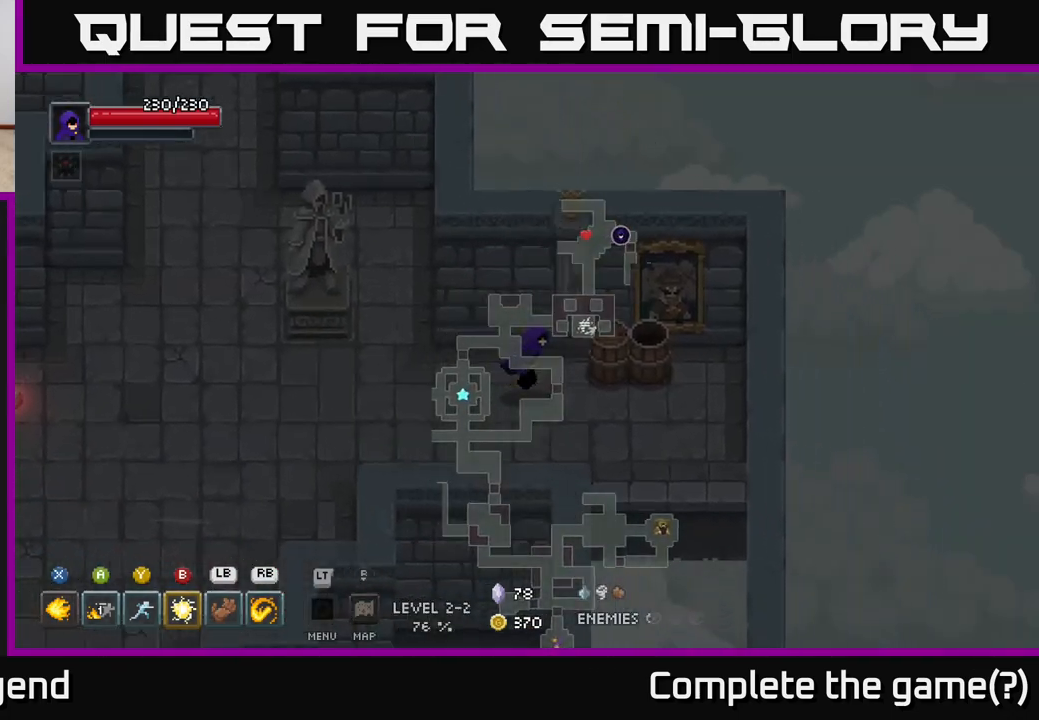
{"dt_ms": 500, "buttons": [], "left_stick": "right", "right_stick": "center", "events": [[167, "left_stick", "up-right"], [367, "left_stick", "right"]]}
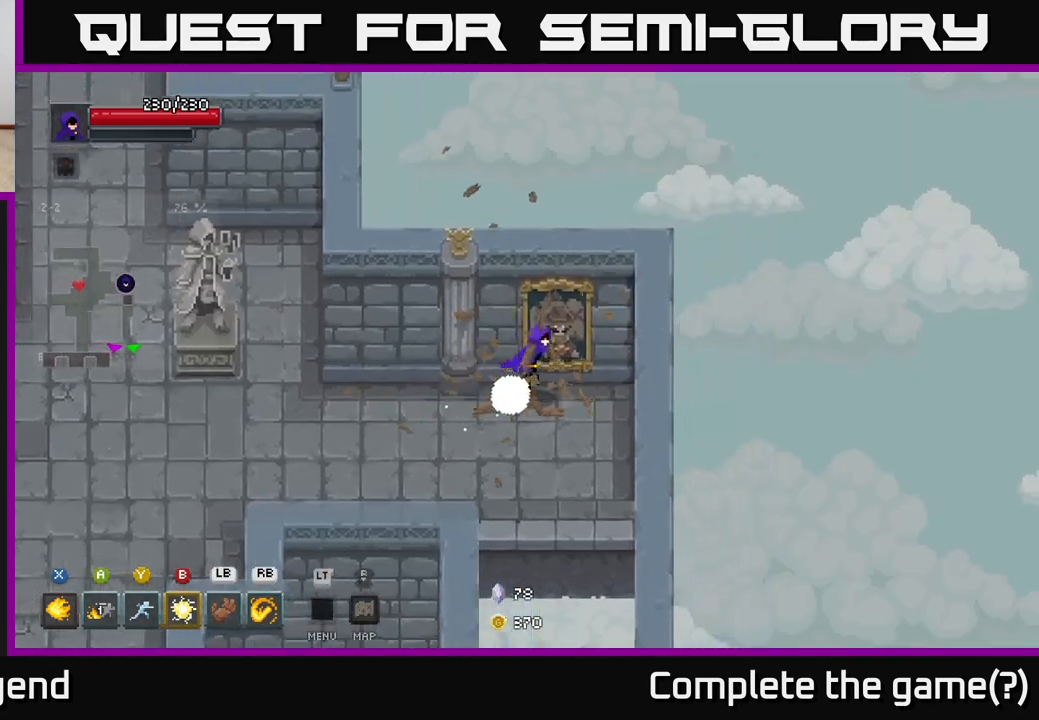
{"dt_ms": 500, "buttons": [], "left_stick": "down", "right_stick": "center", "events": [[150, "left_stick", "down"]]}
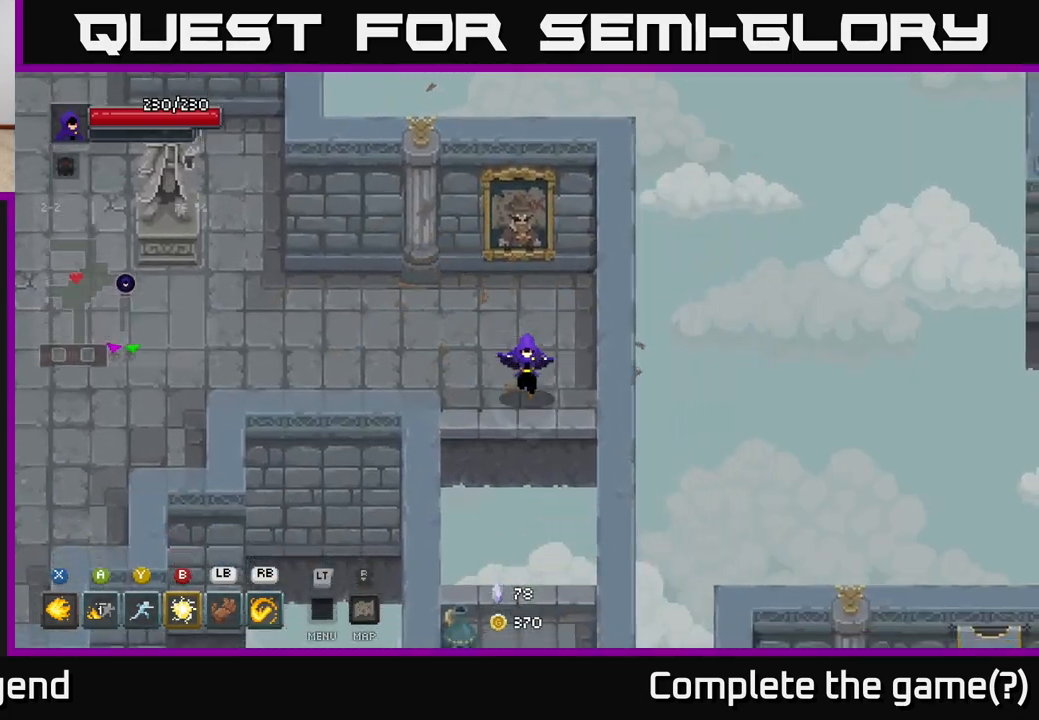
{"dt_ms": 500, "buttons": [], "left_stick": "down-left", "right_stick": "center", "events": [[250, "A", "down"], [400, "A", "up"], [483, "left_stick", "down-left"]]}
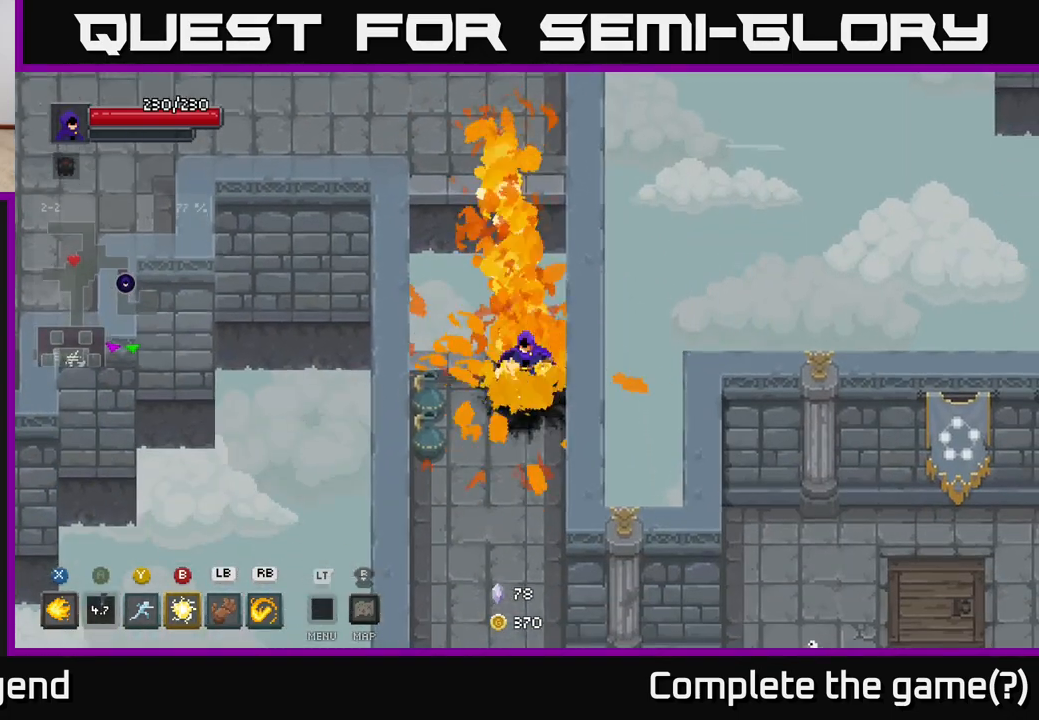
{"dt_ms": 500, "buttons": [], "left_stick": "down-left", "right_stick": "center", "events": [[200, "left_stick", "left"], [467, "left_stick", "down-left"]]}
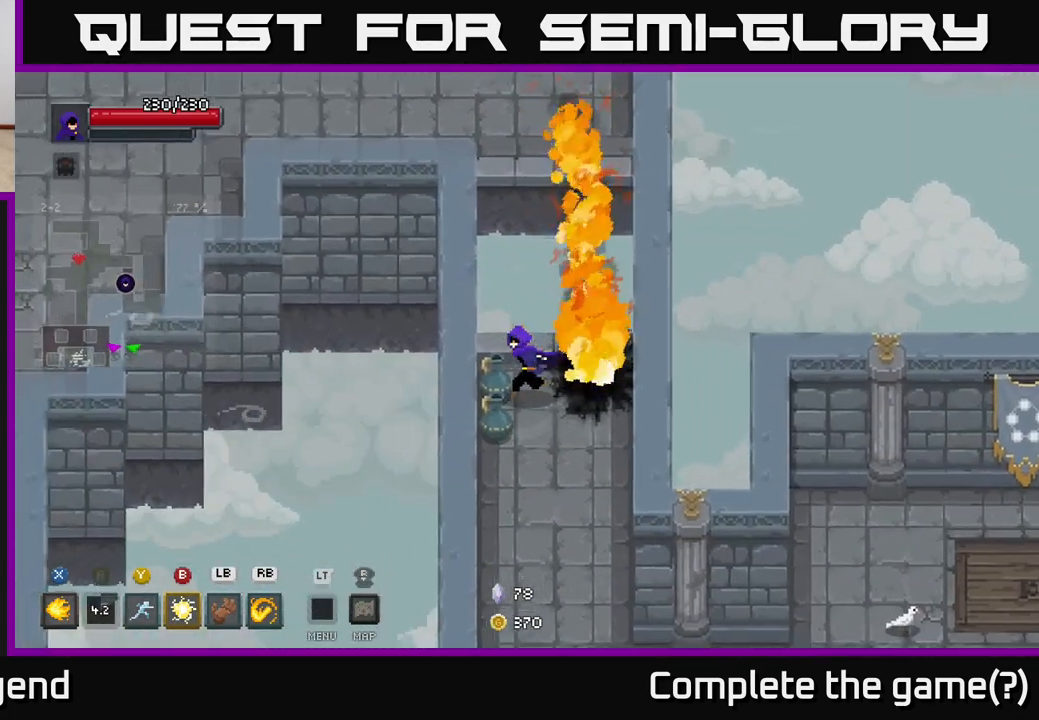
{"dt_ms": 500, "buttons": [], "left_stick": "down", "right_stick": "center", "events": [[200, "left_stick", "down"]]}
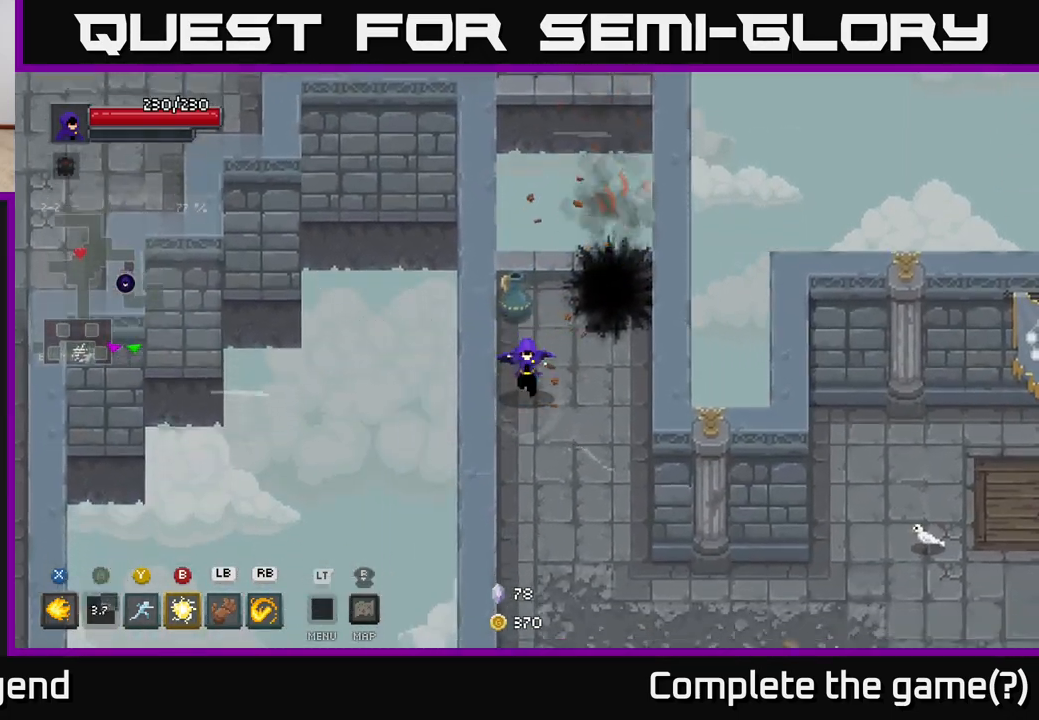
{"dt_ms": 500, "buttons": [], "left_stick": "down-right", "right_stick": "center", "events": [[417, "left_stick", "down-right"]]}
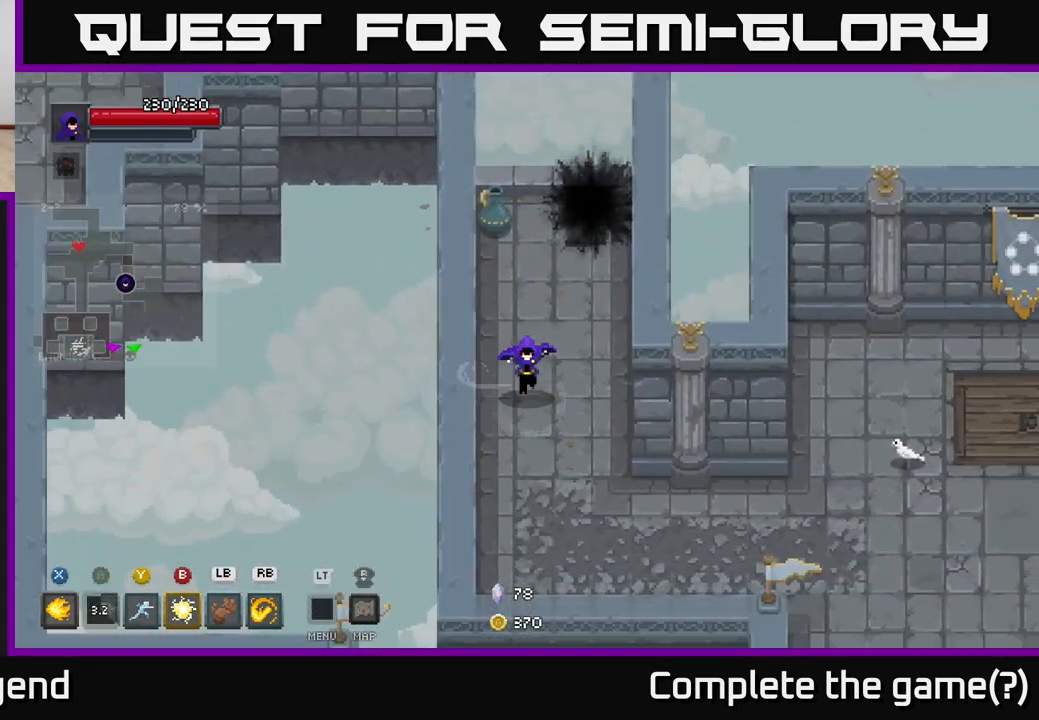
{"dt_ms": 500, "buttons": [], "left_stick": "down-right", "right_stick": "center", "events": []}
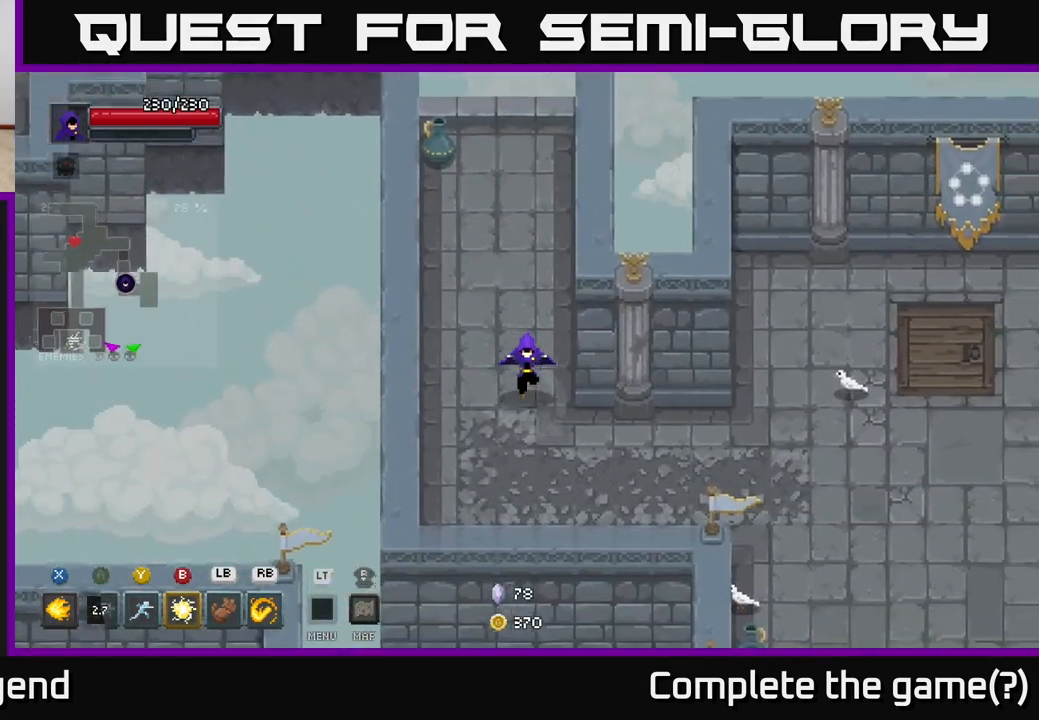
{"dt_ms": 500, "buttons": [], "left_stick": "right", "right_stick": "center", "events": [[317, "left_stick", "right"]]}
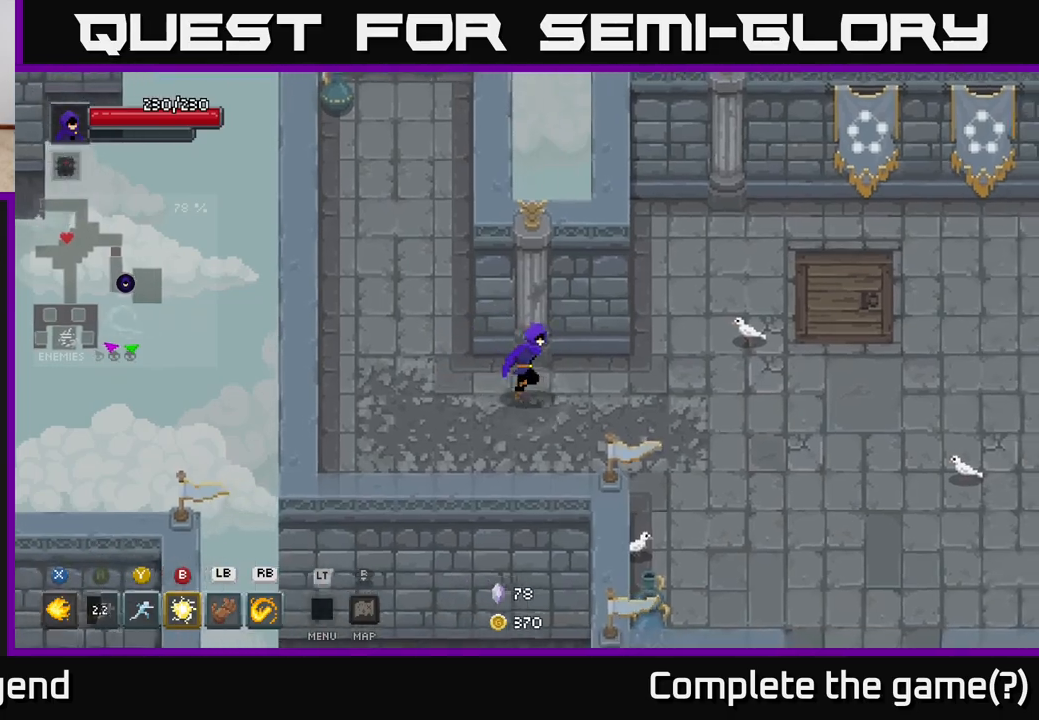
{"dt_ms": 500, "buttons": [], "left_stick": "right", "right_stick": "center", "events": []}
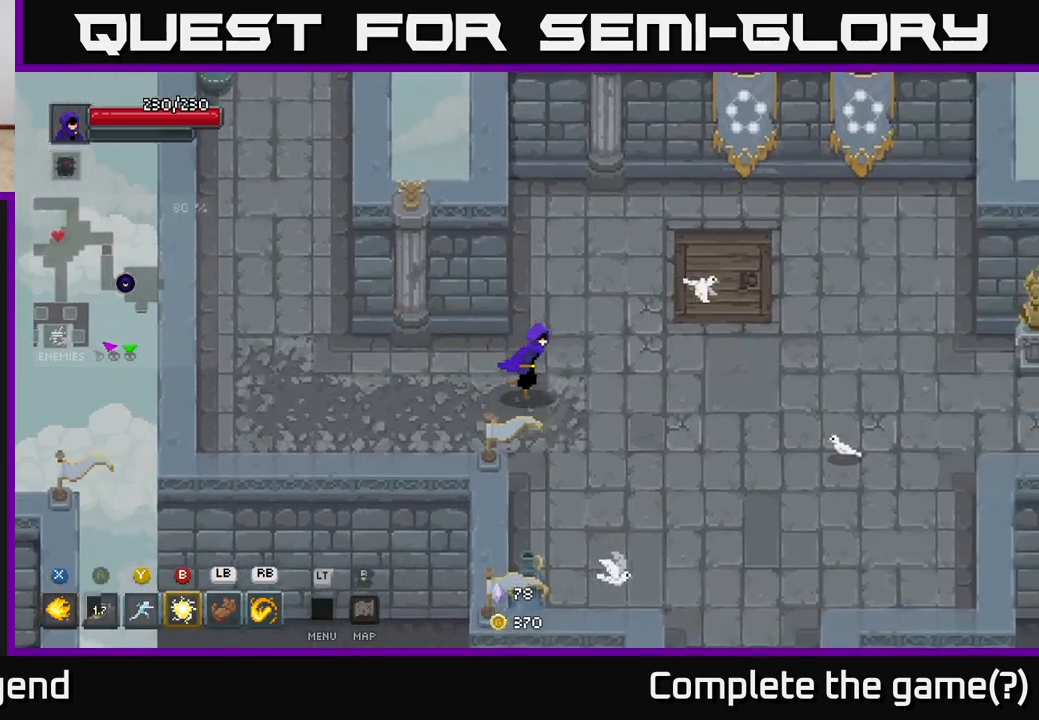
{"dt_ms": 500, "buttons": [], "left_stick": "down-right", "right_stick": "center", "events": [[500, "left_stick", "down-right"]]}
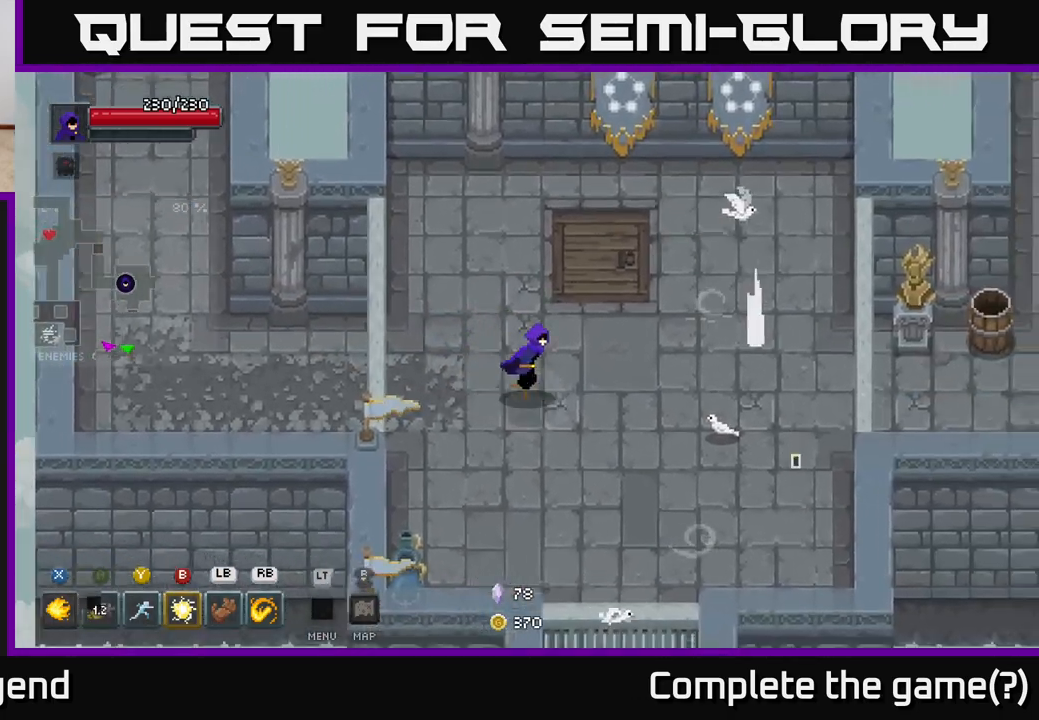
{"dt_ms": 500, "buttons": [], "left_stick": "down-right", "right_stick": "center", "events": [[200, "left_stick", "down"], [367, "left_stick", "down-right"]]}
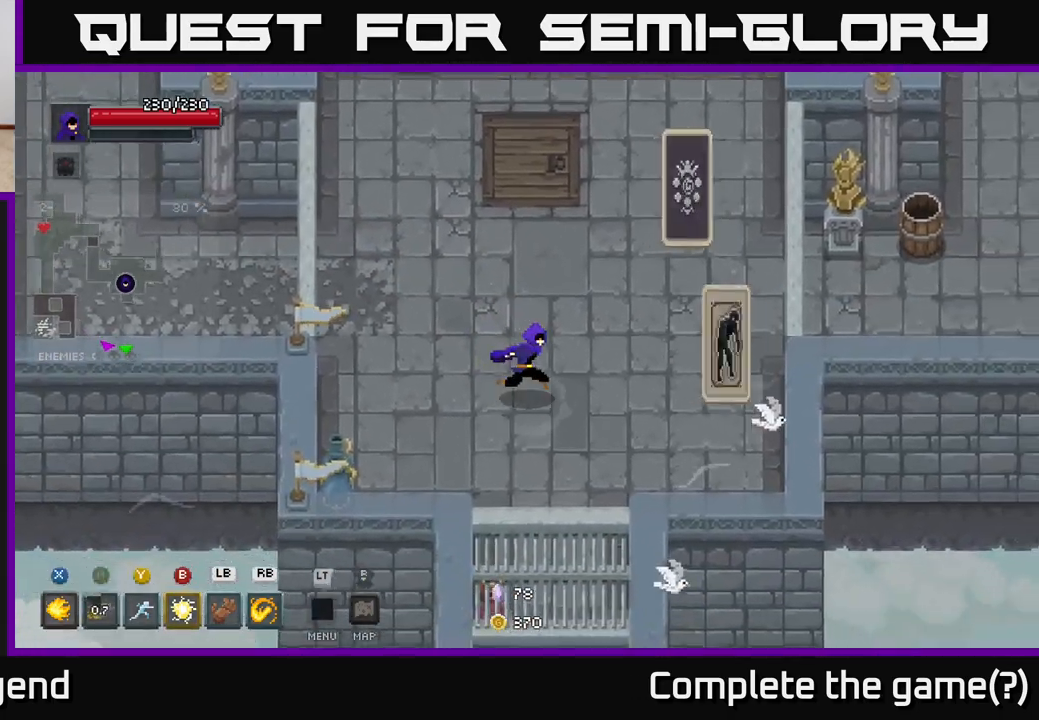
{"dt_ms": 500, "buttons": ["X"], "left_stick": "right", "right_stick": "center", "events": [[33, "left_stick", "right"], [167, "X", "down"]]}
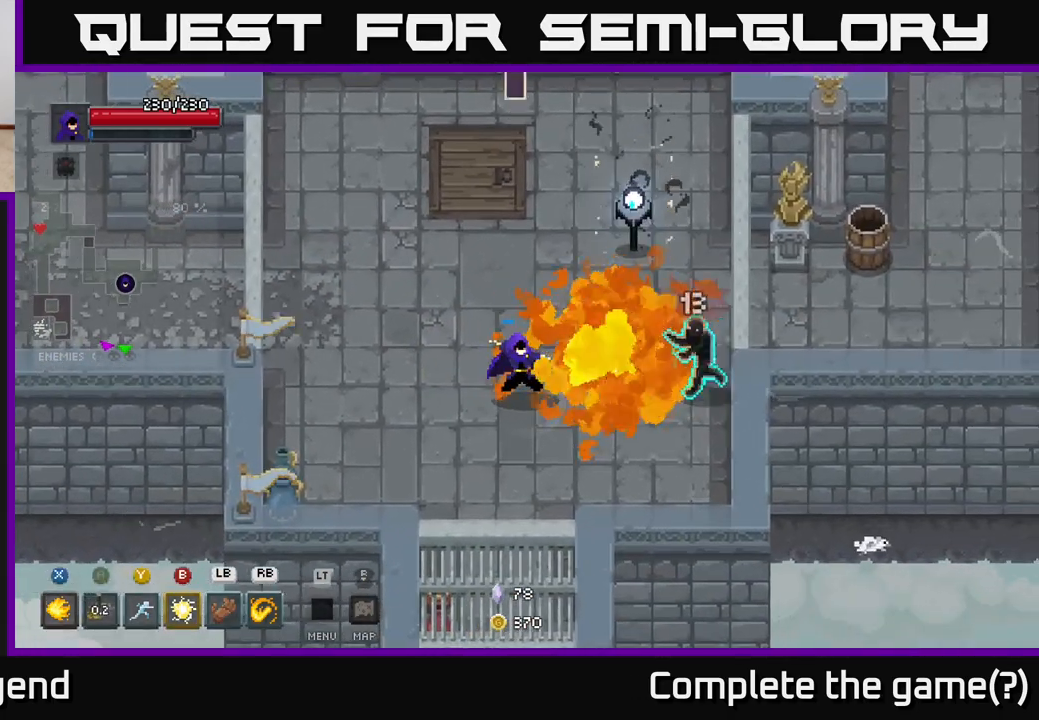
{"dt_ms": 500, "buttons": [], "left_stick": "up-right", "right_stick": "center", "events": [[283, "left_stick", "up-right"], [483, "X", "up"]]}
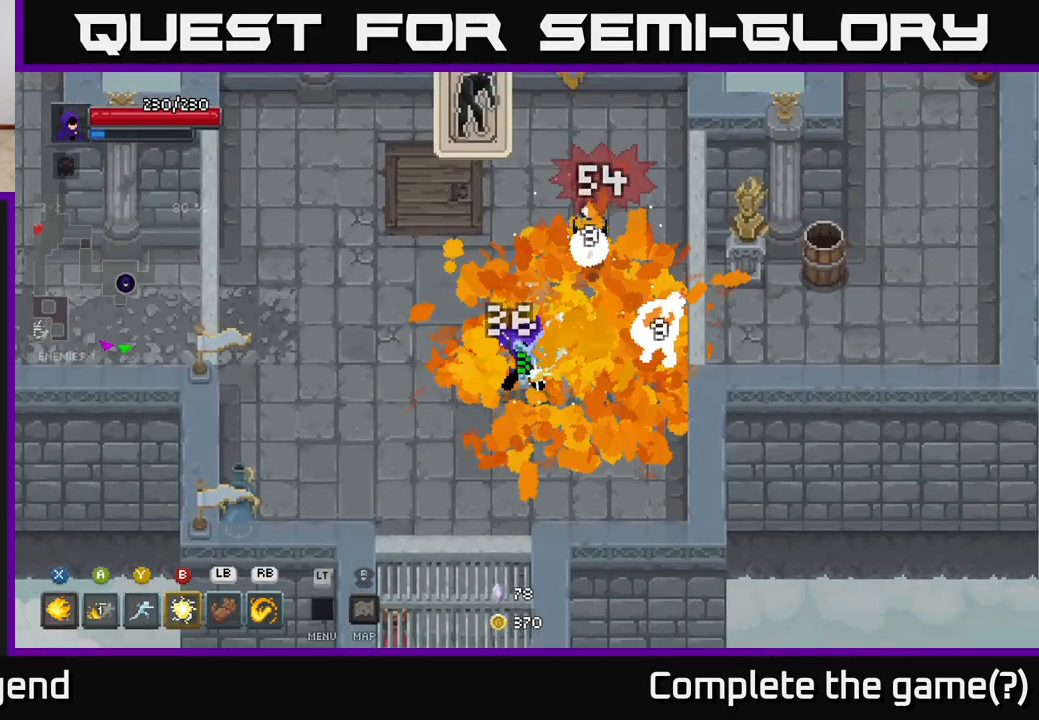
{"dt_ms": 500, "buttons": [], "left_stick": "up", "right_stick": "center", "events": [[100, "left_stick", "up"], [283, "L1", "down"], [367, "L1", "up"]]}
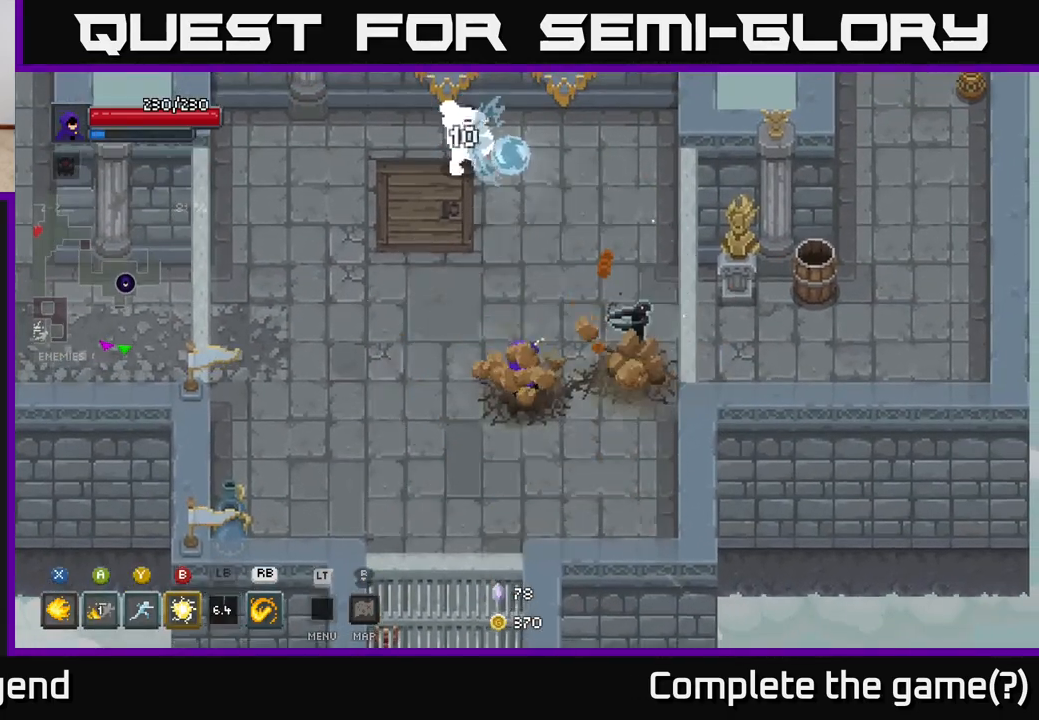
{"dt_ms": 500, "buttons": [], "left_stick": "up", "right_stick": "center", "events": [[117, "R1", "down"], [183, "R1", "up"]]}
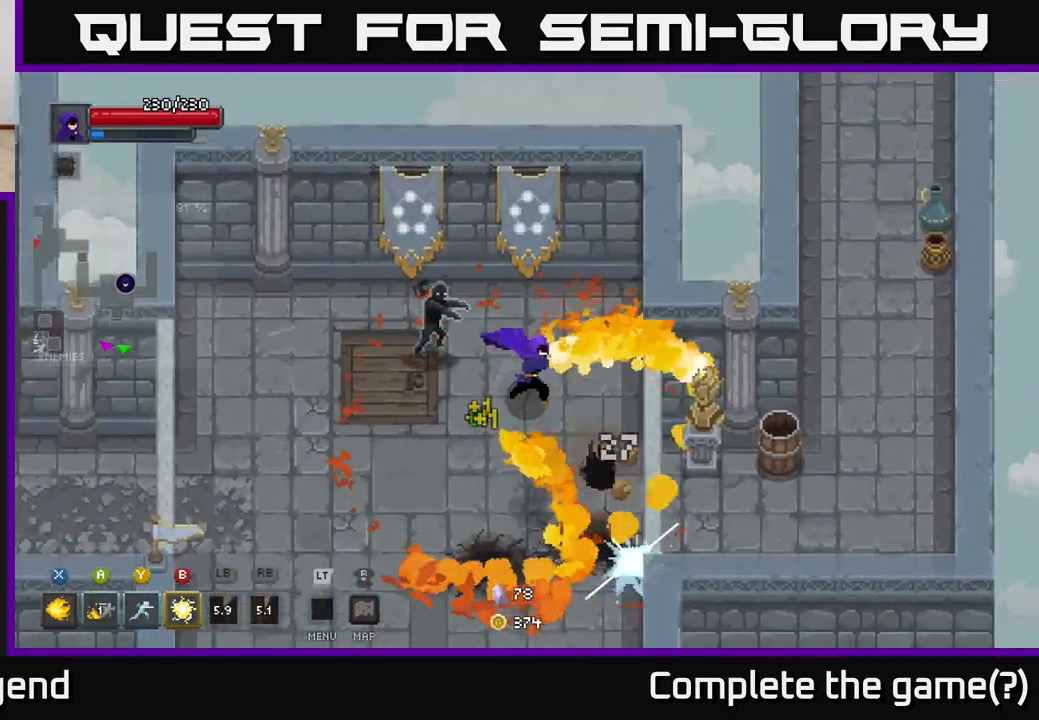
{"dt_ms": 500, "buttons": ["X"], "left_stick": "left", "right_stick": "center", "events": [[17, "left_stick", "up-left"], [200, "left_stick", "down-left"], [333, "X", "down"], [400, "left_stick", "left"]]}
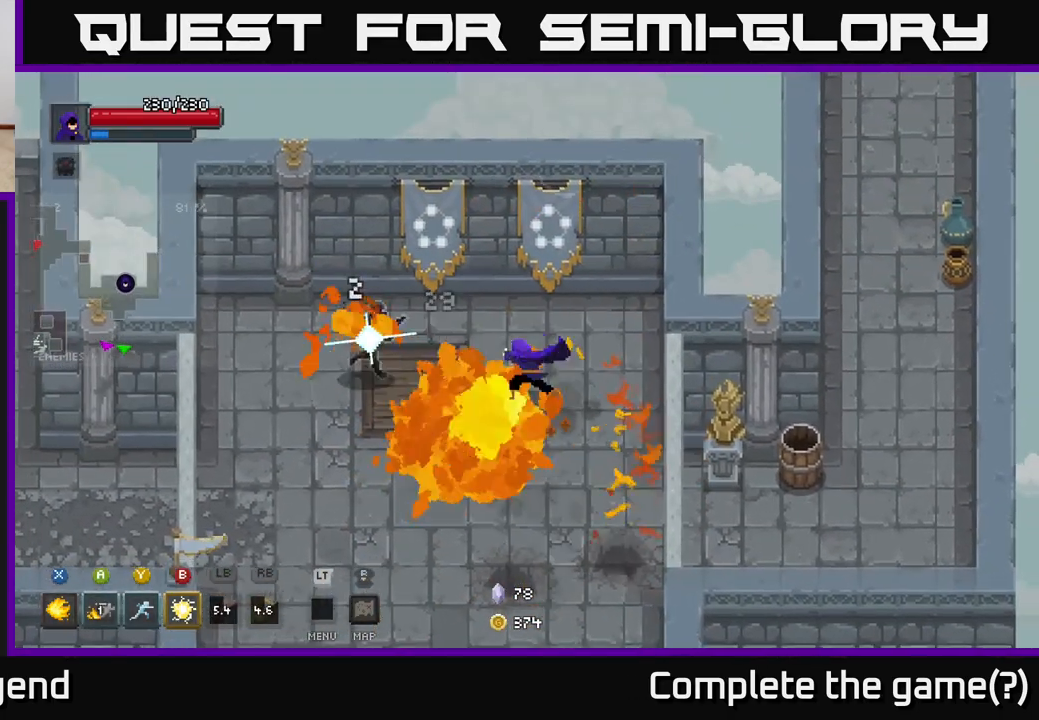
{"dt_ms": 500, "buttons": ["X"], "left_stick": "left", "right_stick": "center", "events": []}